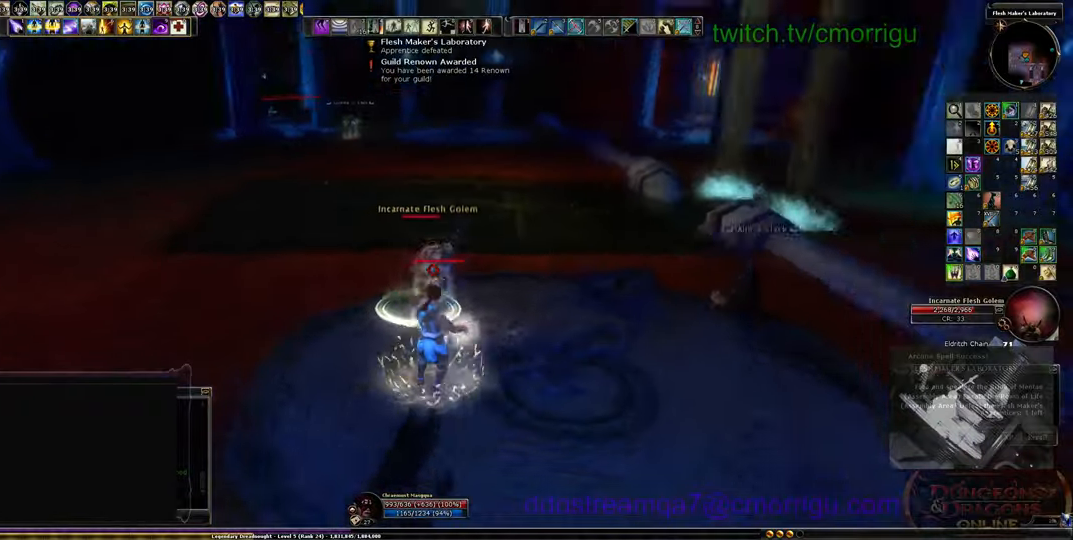
Gameplay with keyboard; each line is a JSON object with the keys held at the frame after it. "events" lists presses ("down") and releases ("up") of ".", "/", "0", "1", "2", "3", "4", "5", "6", "7", "8", "9", "a", "b", "backslash", "backspace", "c", "caps_lock", "comma", "ctrl_l", "ctrl_r", "d", "e", "equals", "escape", "f", "f1", "f10", "f11", "f12", "f2", "f3", "f4", "f5", "f6", "f7", "f8", "f9", "g", "h", "i", "j", "k", "l", "lbracket", "m", "minus", "n", "o", "p", "q", "quote", "r", "rbracket", "return", "s", "semicolon", "shift_l", "shift_r", "space", "t", "tab", "tilde", "u", "v", "w", "x", "y" and "z" between this image and that frame as [ms after this image, input, new state], when the widget could be followed in between. No other keys are recorded. Mouse input is not recorded.
{"keys": ["a", "s"], "events": []}
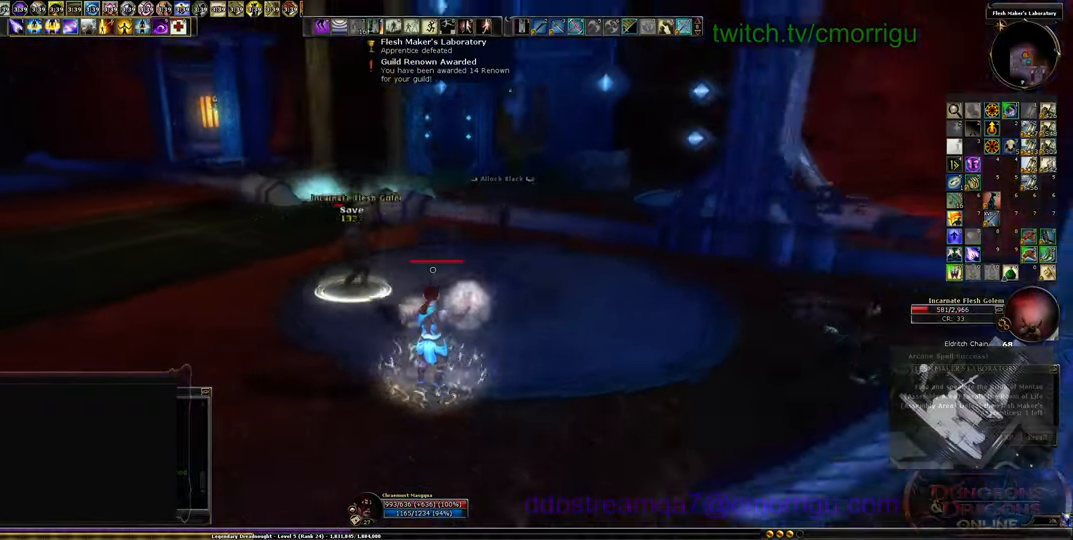
{"keys": ["a", "s"], "events": []}
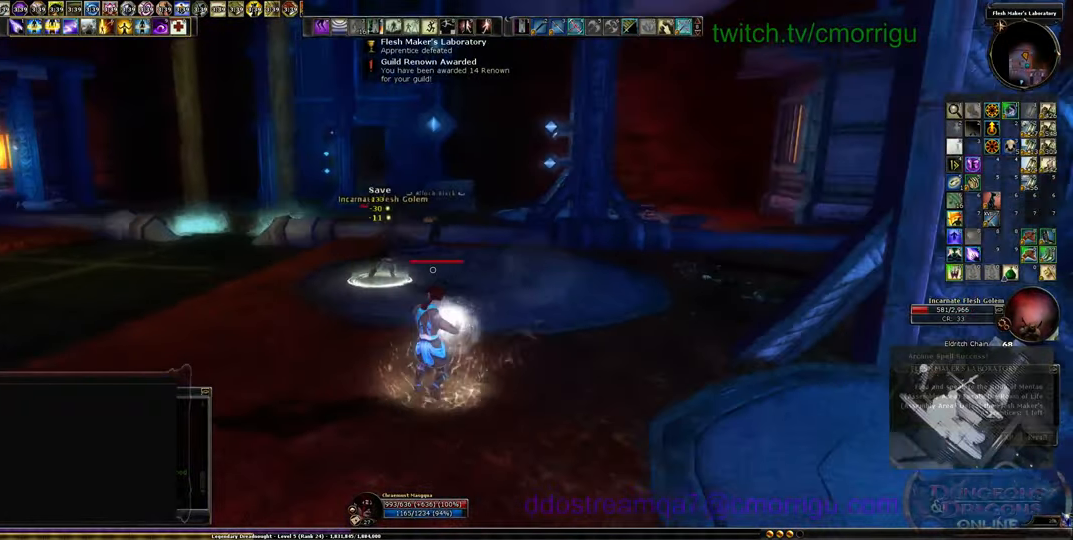
{"keys": ["a", "s"], "events": []}
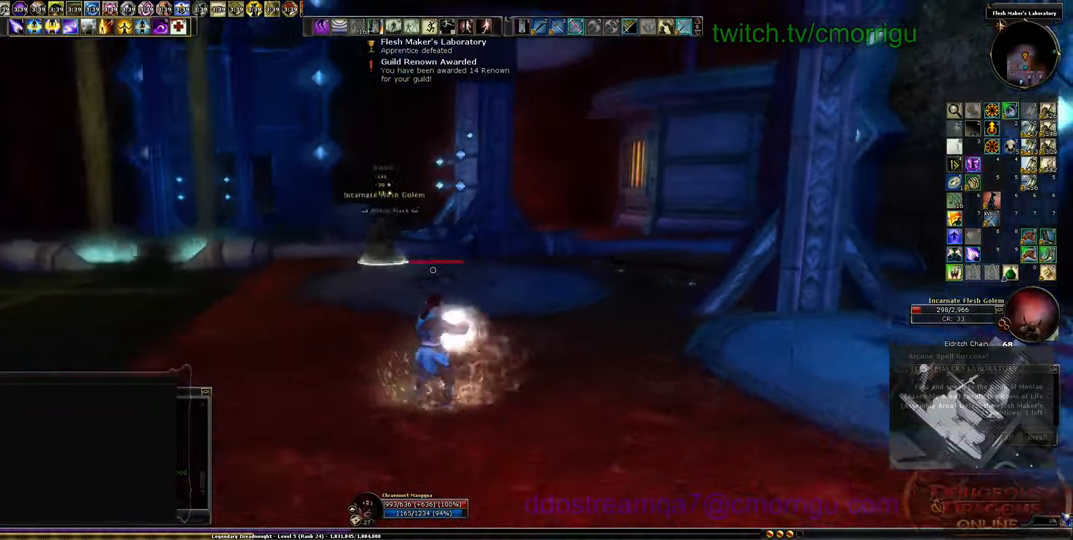
{"keys": ["a"], "events": [[66, "s", "up"]]}
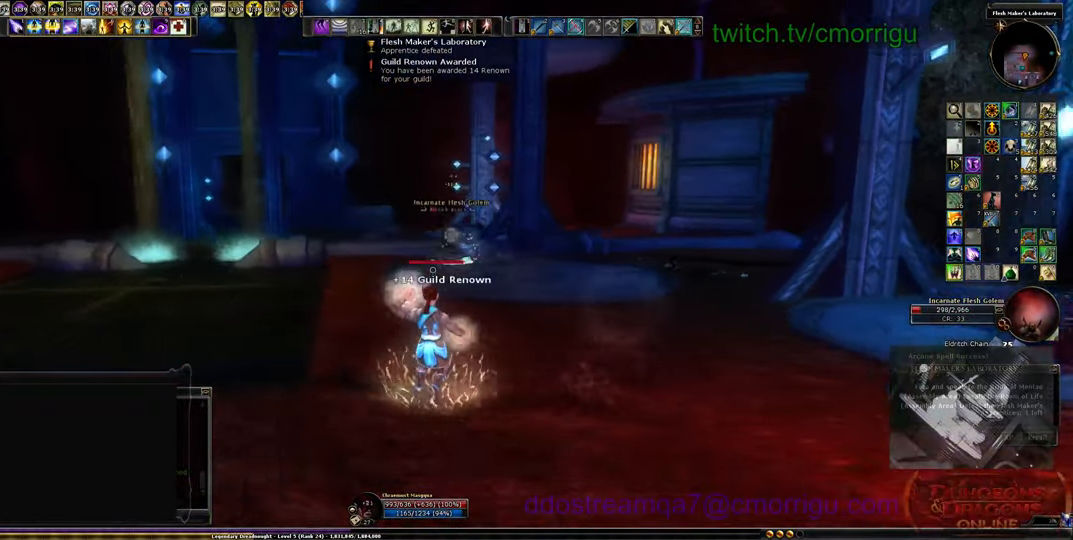
{"keys": ["a", "w"], "events": [[366, "w", "down"]]}
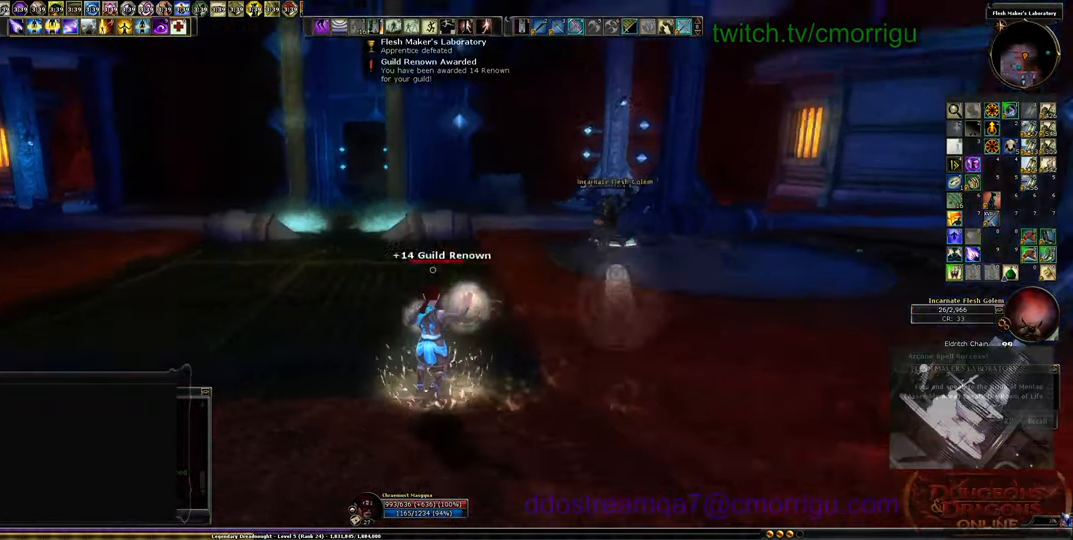
{"keys": ["w"], "events": [[233, "a", "up"]]}
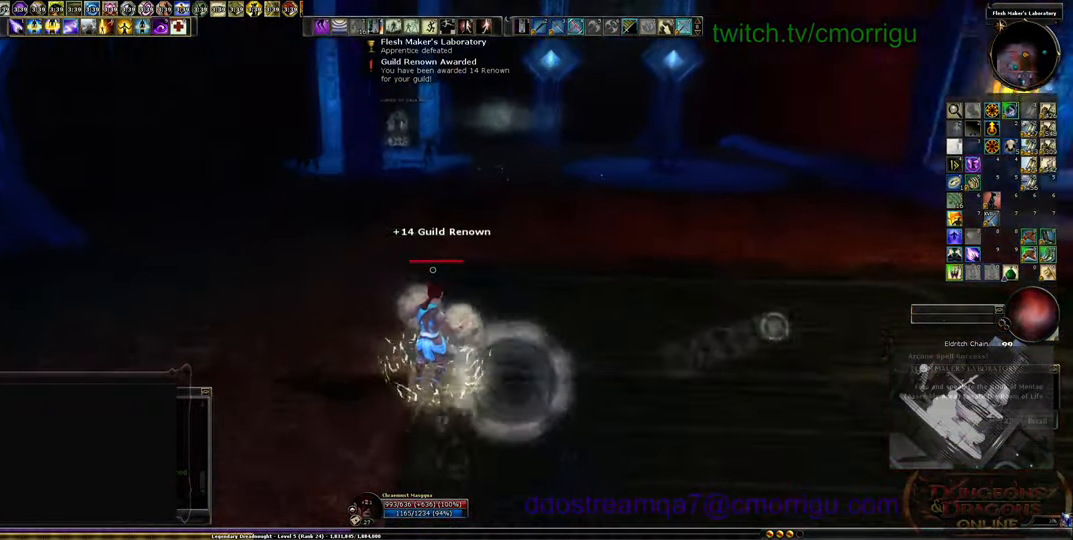
{"keys": ["tab", "w"], "events": [[366, "tab", "down"]]}
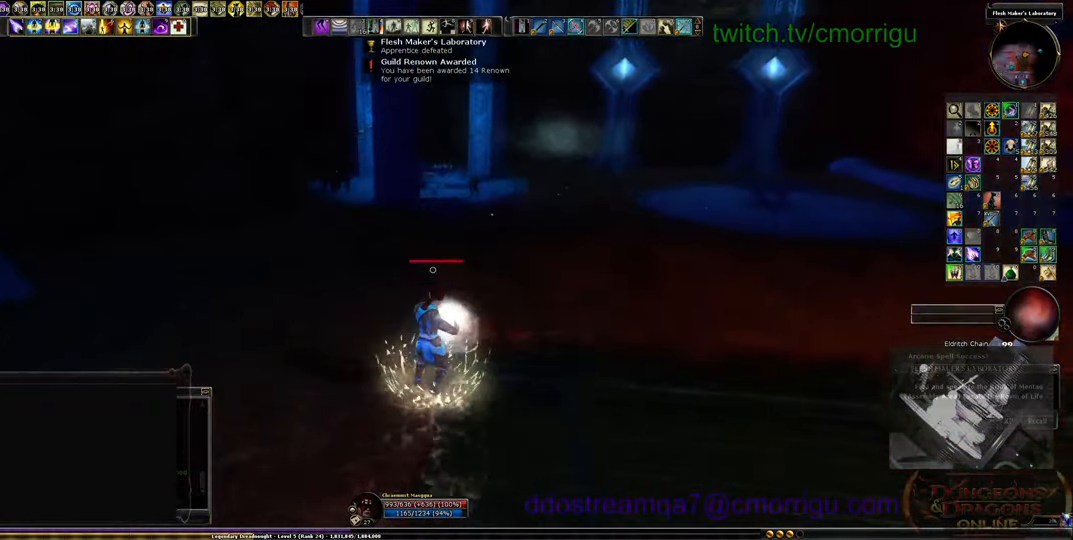
{"keys": ["d", "w"], "events": [[33, "tab", "up"], [433, "d", "down"]]}
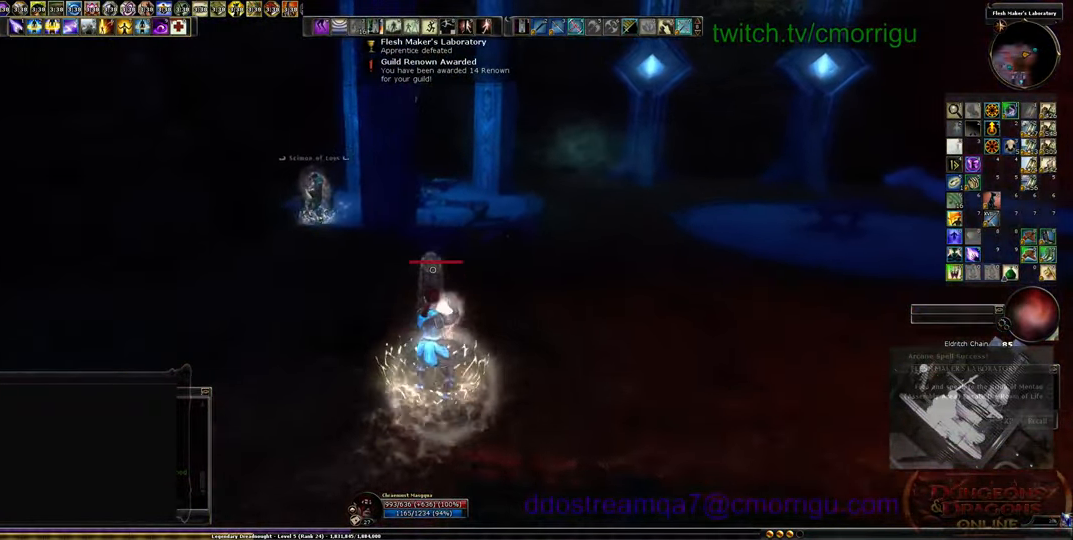
{"keys": ["d", "w"], "events": []}
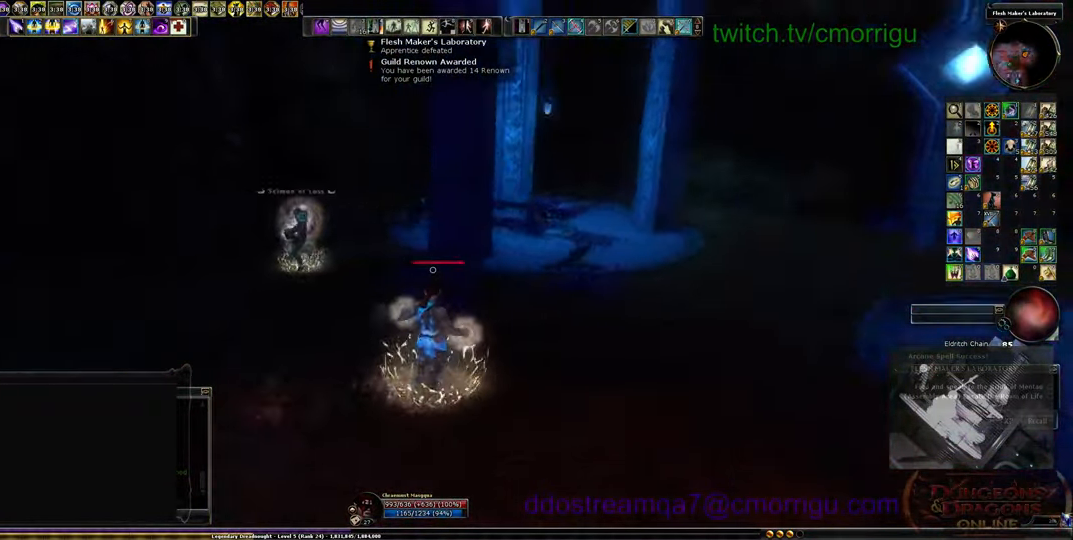
{"keys": ["a", "w"], "events": [[200, "d", "up"], [233, "a", "down"]]}
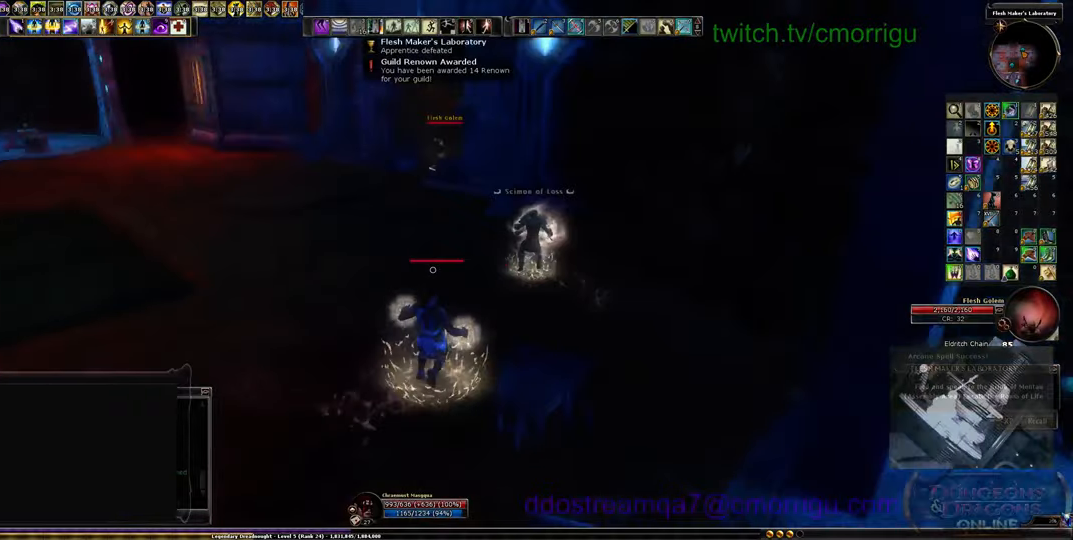
{"keys": ["a", "w"], "events": []}
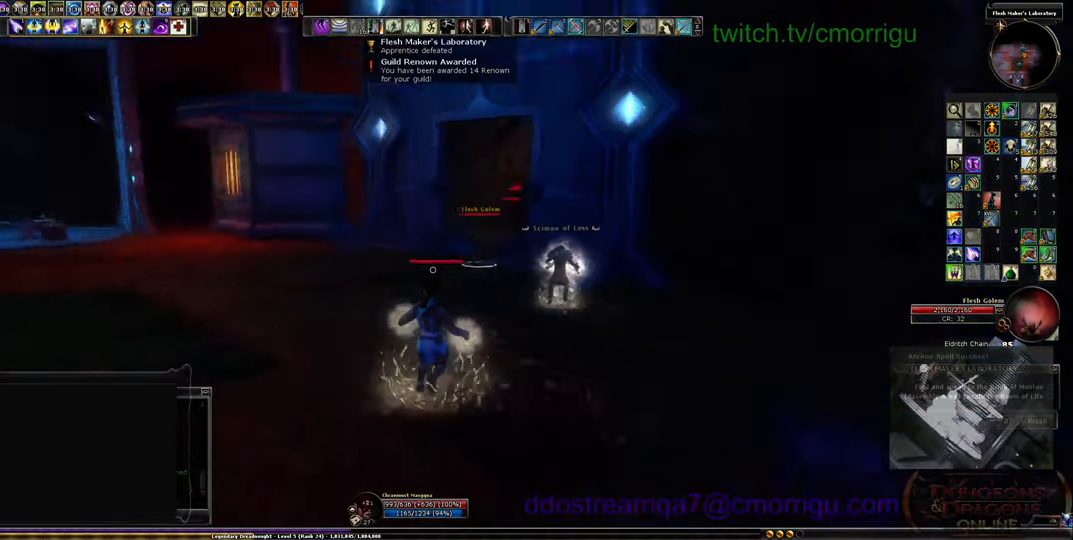
{"keys": [], "events": [[133, "a", "up"], [200, "w", "up"], [333, "tab", "down"], [433, "tab", "up"]]}
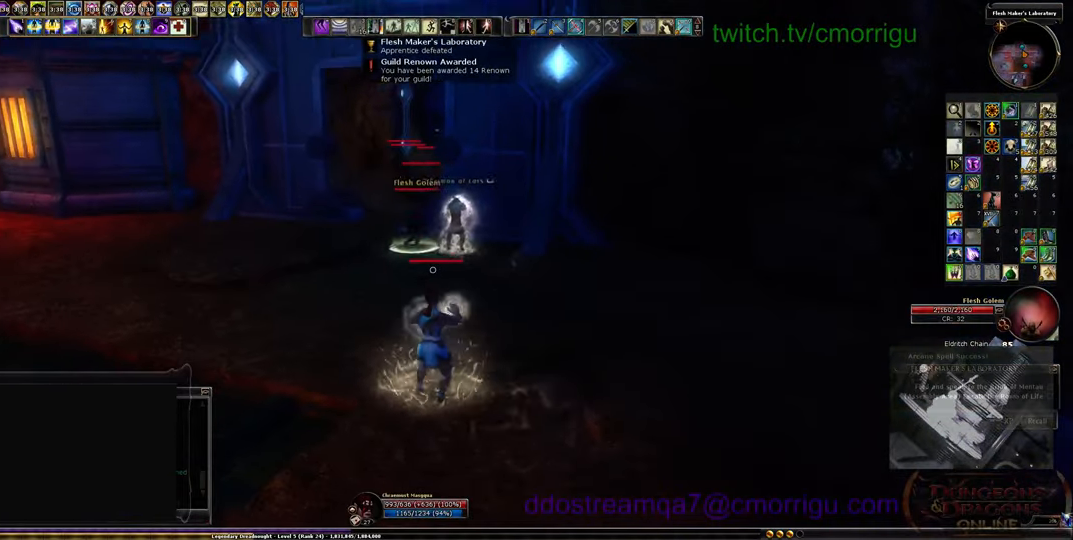
{"keys": ["s"], "events": [[166, "s", "down"]]}
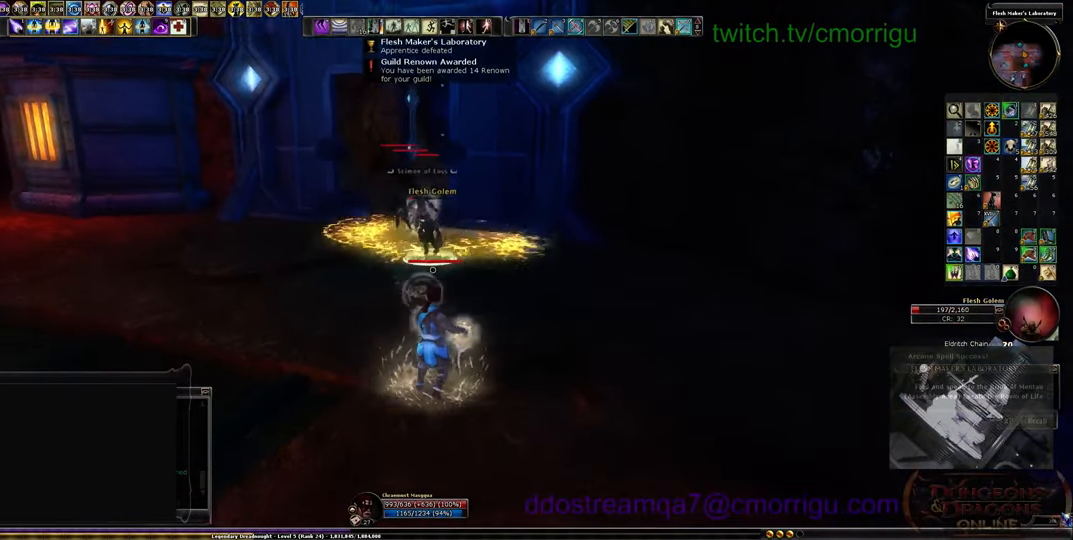
{"keys": [], "events": [[400, "s", "up"]]}
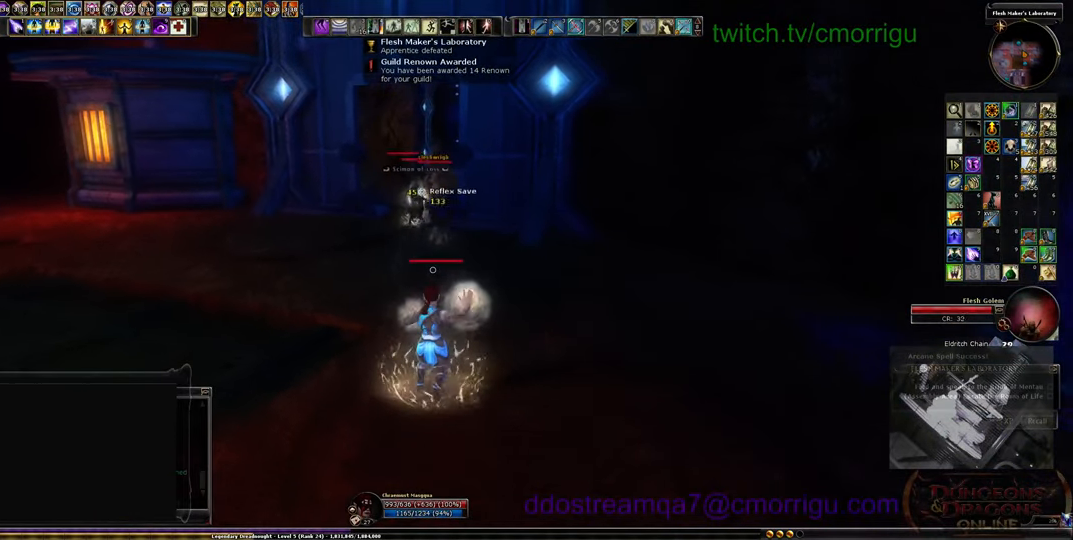
{"keys": [], "events": [[233, "tab", "down"], [333, "tab", "up"]]}
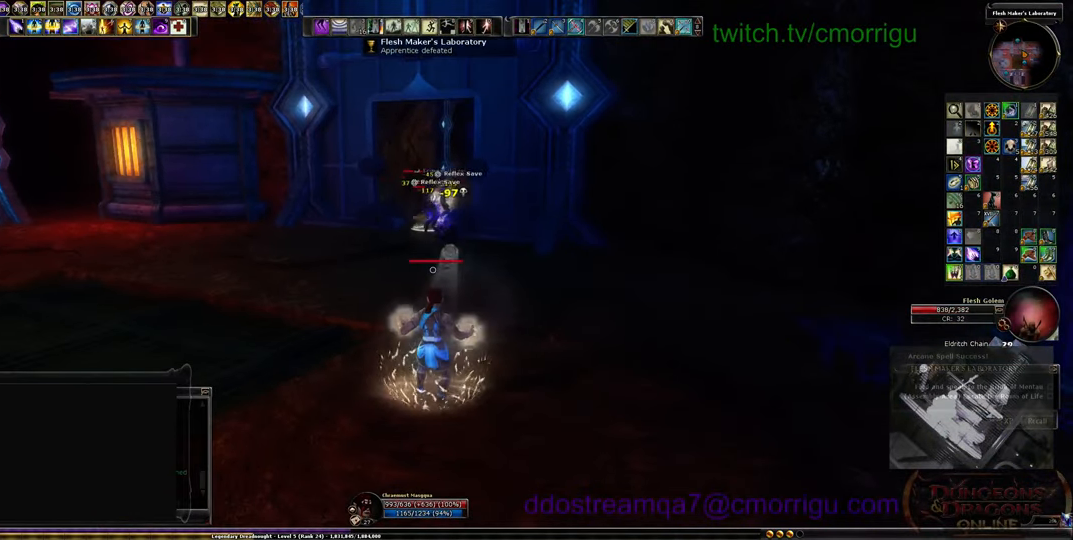
{"keys": [], "events": []}
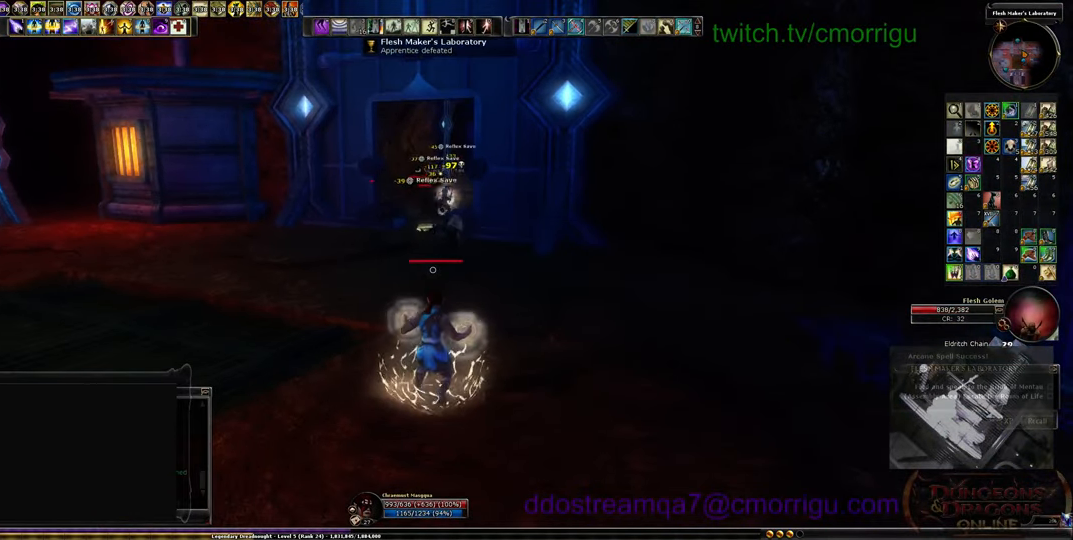
{"keys": [], "events": []}
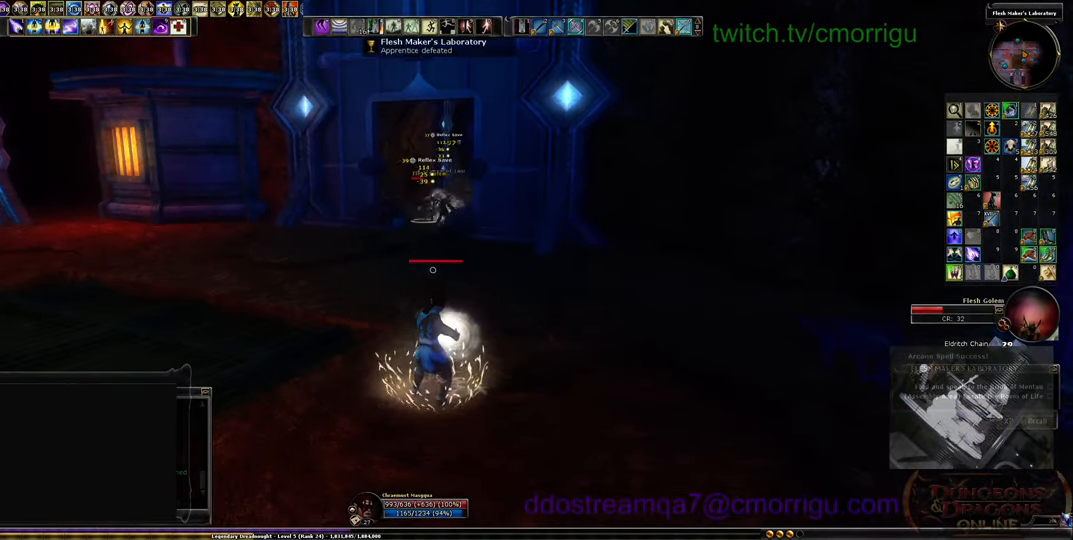
{"keys": ["a", "w"], "events": [[100, "w", "down"], [233, "a", "down"]]}
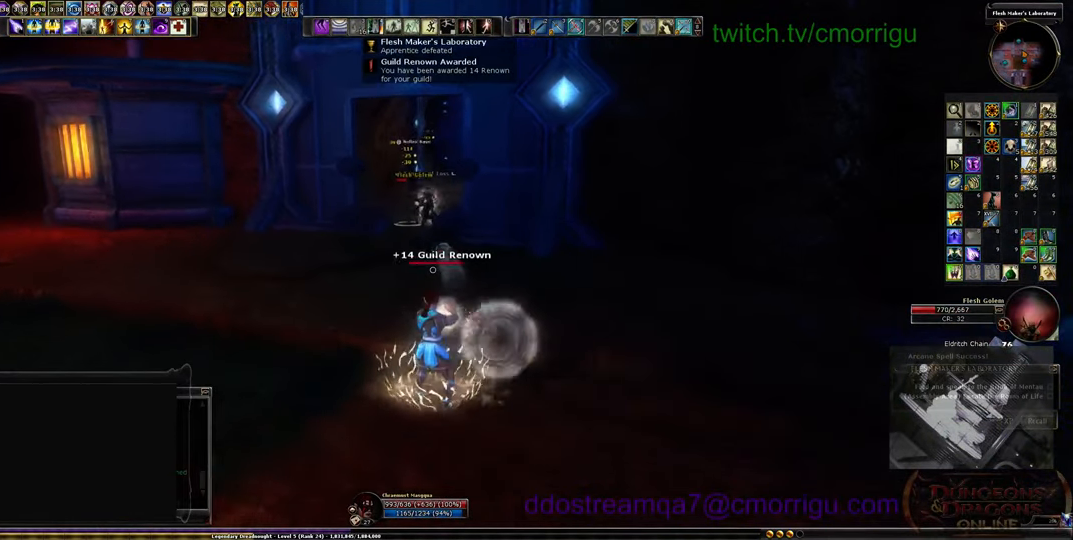
{"keys": ["a", "w"], "events": []}